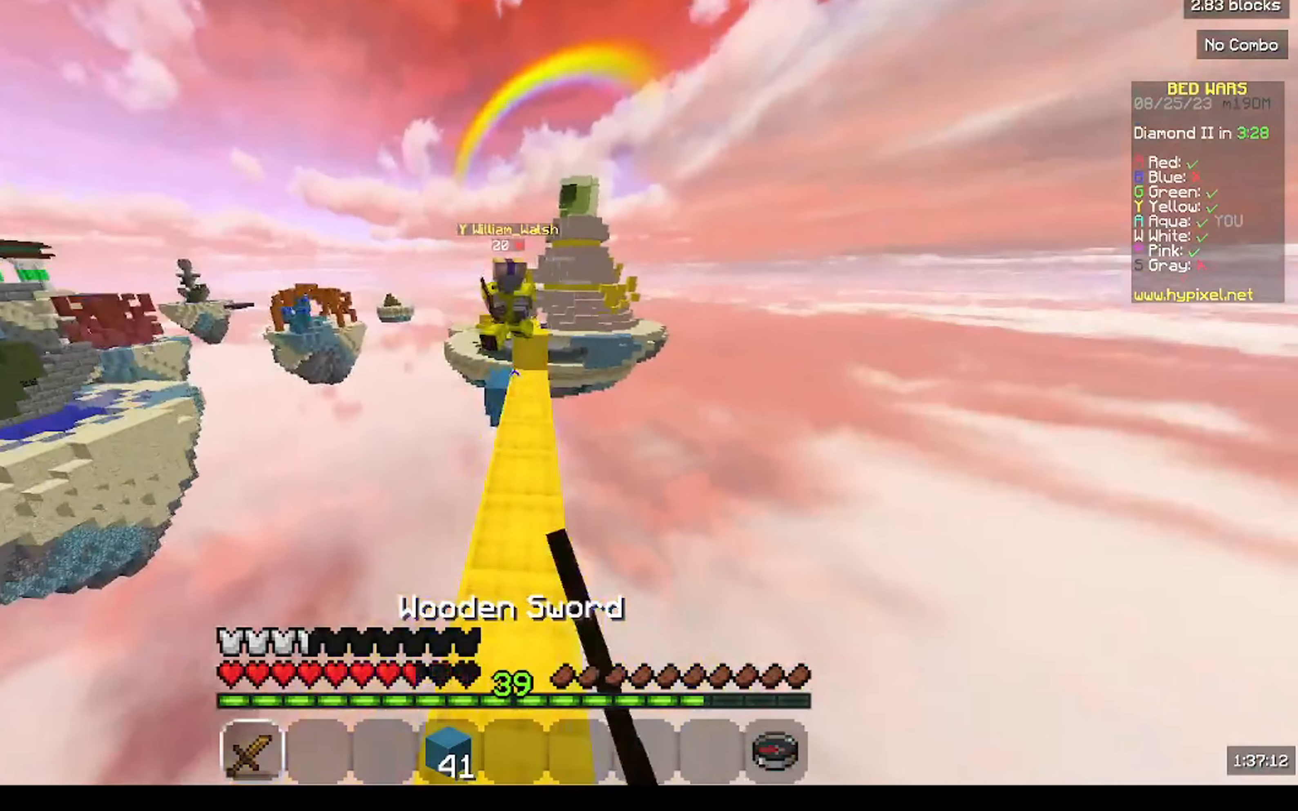
Gameplay with keyboard and mouse; each line is a JSON object with the keys and mouse buttons held at the frame after it. "events" lists presses ("down") and releases ("up") of "a", "d", "s", "w", "mouse_left" and "mouse_right" between this image and that frame as [ms after this image, input, new state], when the widget could be followed in between. "mouse_left", "mouse_right" = the "left", "right" buttons of the "mouse" list. No other keys are recorded. Fast repeated clicks can show as one long hold. Mouse movement is not recorded.
{"keys": [], "mouse": [], "events": [[134, "mouse_left", "up"], [434, "w", "up"]]}
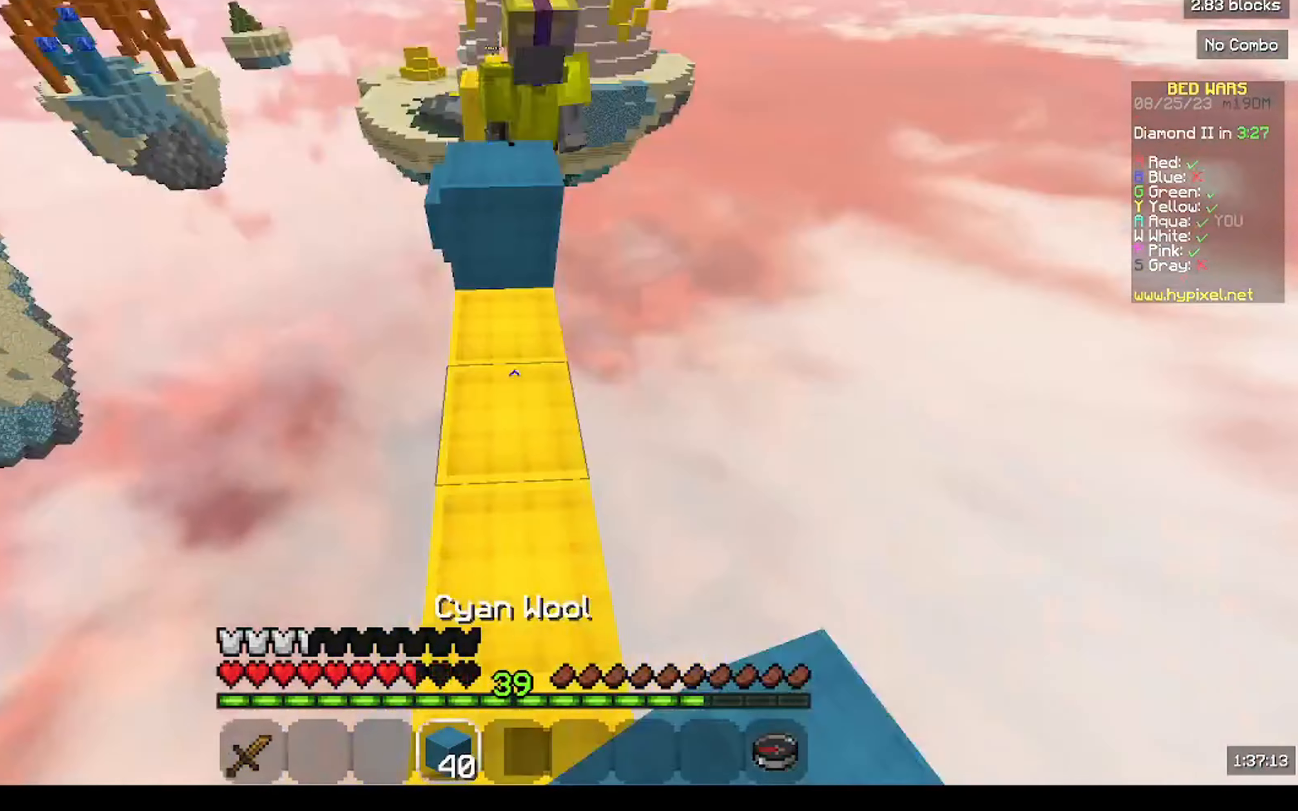
{"keys": ["s"], "mouse": ["right"], "events": [[100, "s", "down"], [167, "mouse_right", "down"], [300, "d", "down"], [434, "mouse_right", "up"], [467, "d", "up"], [467, "mouse_right", "down"]]}
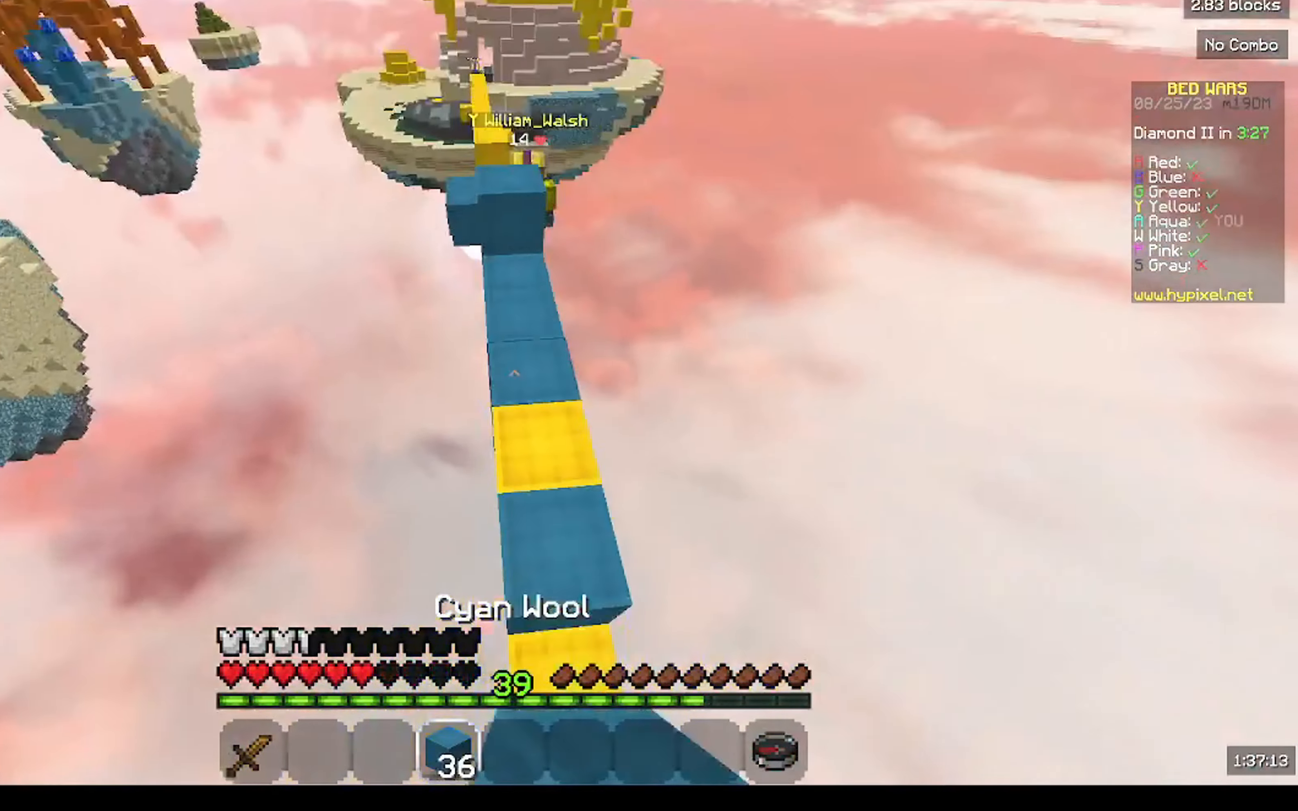
{"keys": ["w"], "mouse": ["right"], "events": [[34, "s", "up"], [100, "w", "down"], [234, "d", "down"], [400, "d", "up"]]}
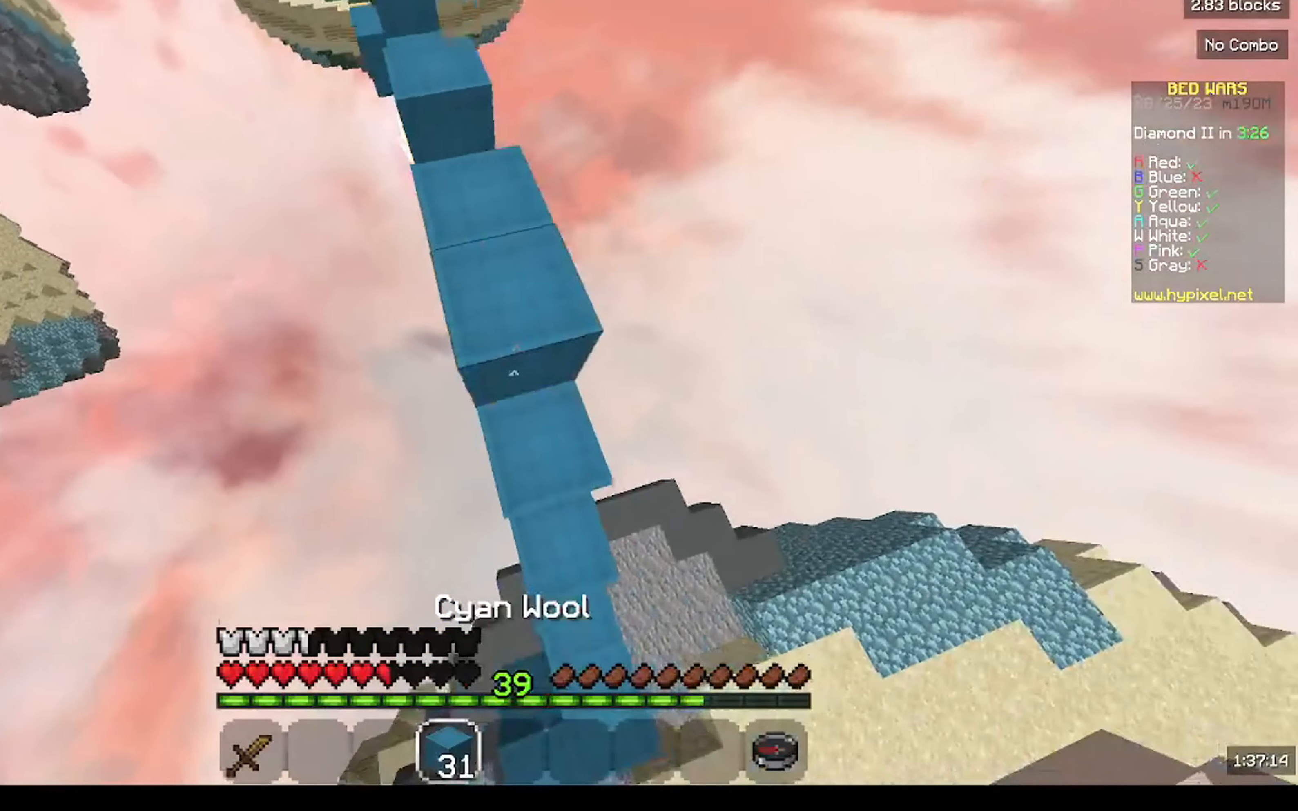
{"keys": ["w"], "mouse": [], "events": [[134, "mouse_right", "up"]]}
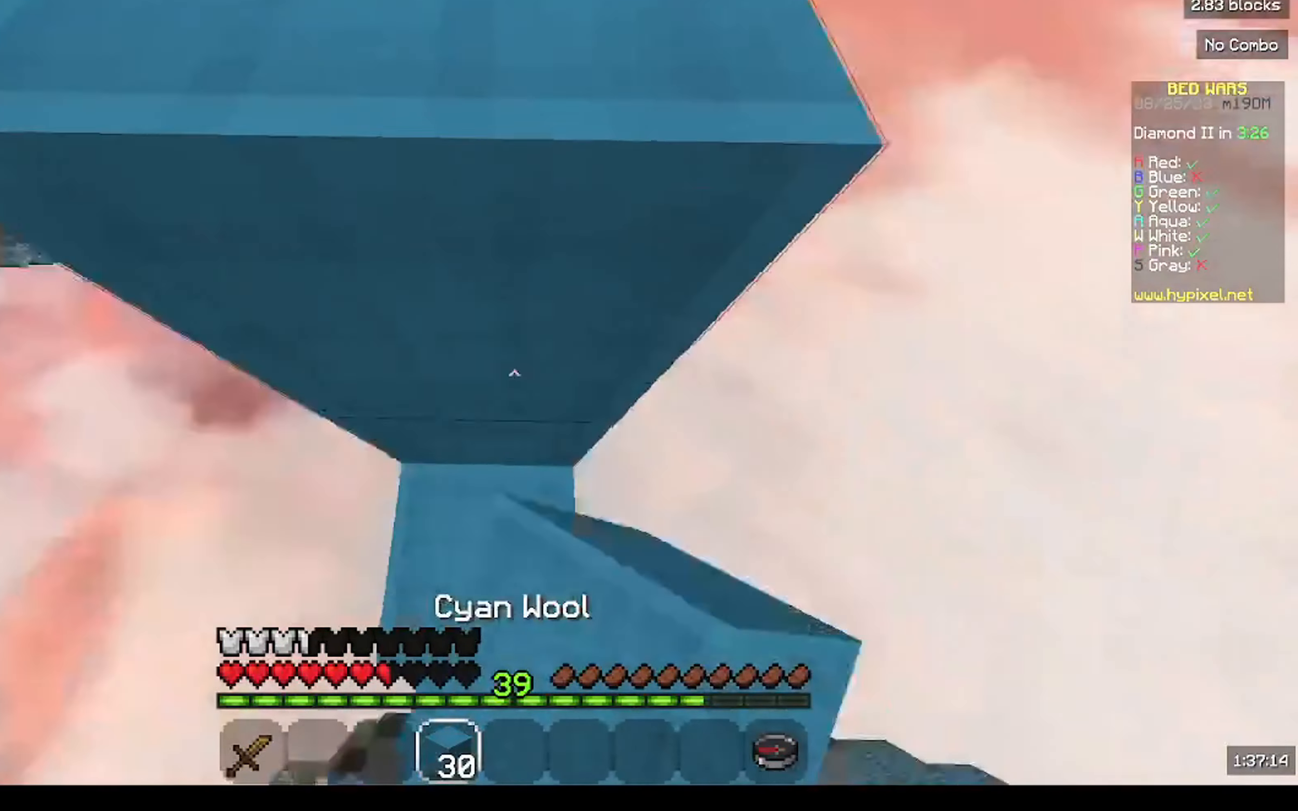
{"keys": ["w"], "mouse": [], "events": [[300, "mouse_right", "down"], [400, "mouse_right", "up"]]}
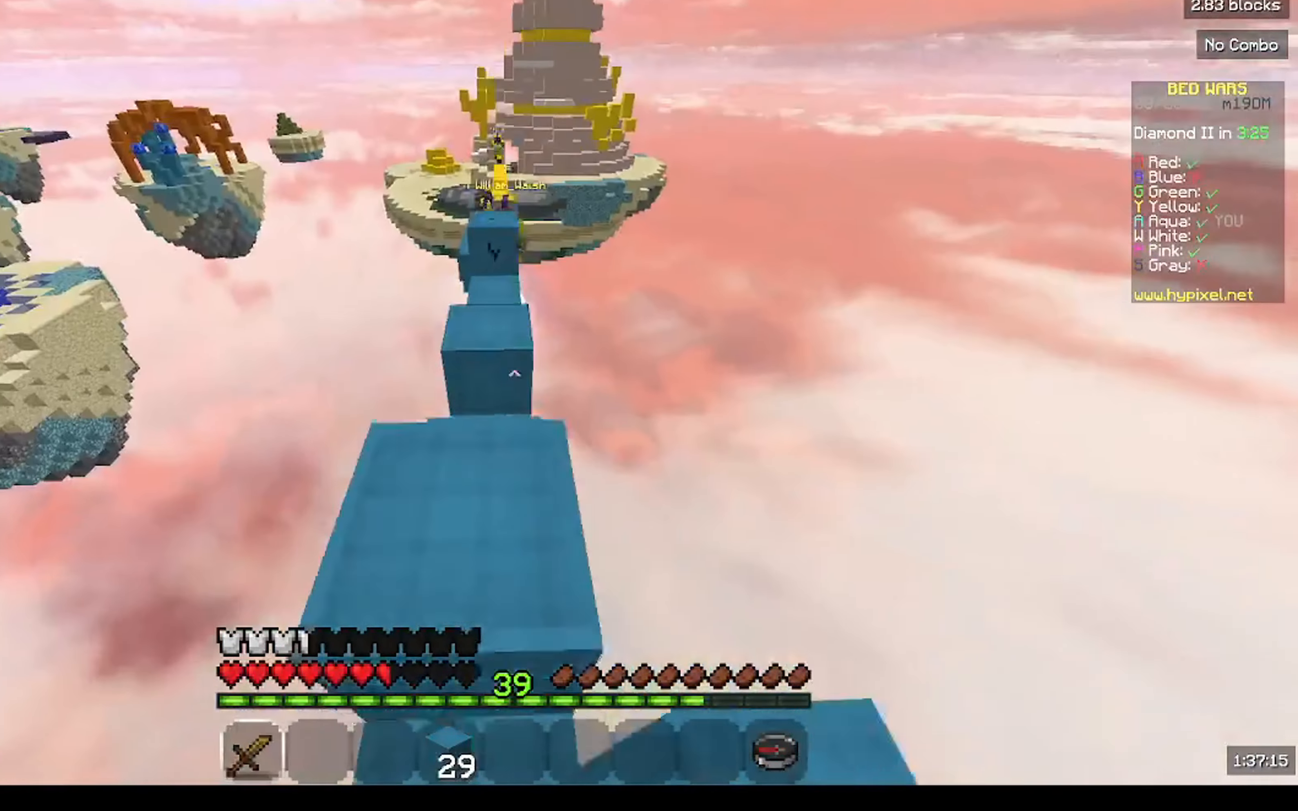
{"keys": ["w"], "mouse": ["left"], "events": [[166, "mouse_left", "down"], [333, "mouse_left", "up"], [500, "mouse_left", "down"]]}
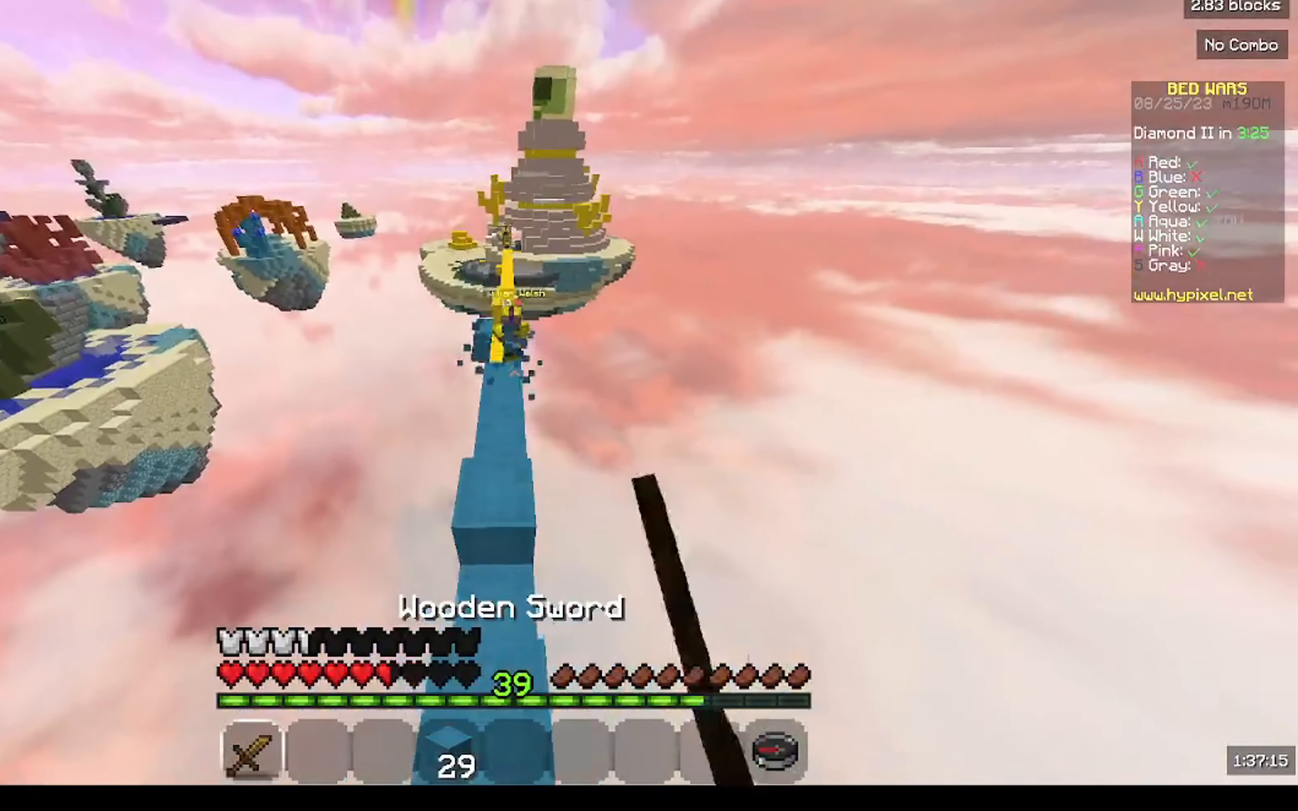
{"keys": ["w"], "mouse": ["left"], "events": [[333, "mouse_left", "up"], [433, "mouse_left", "down"]]}
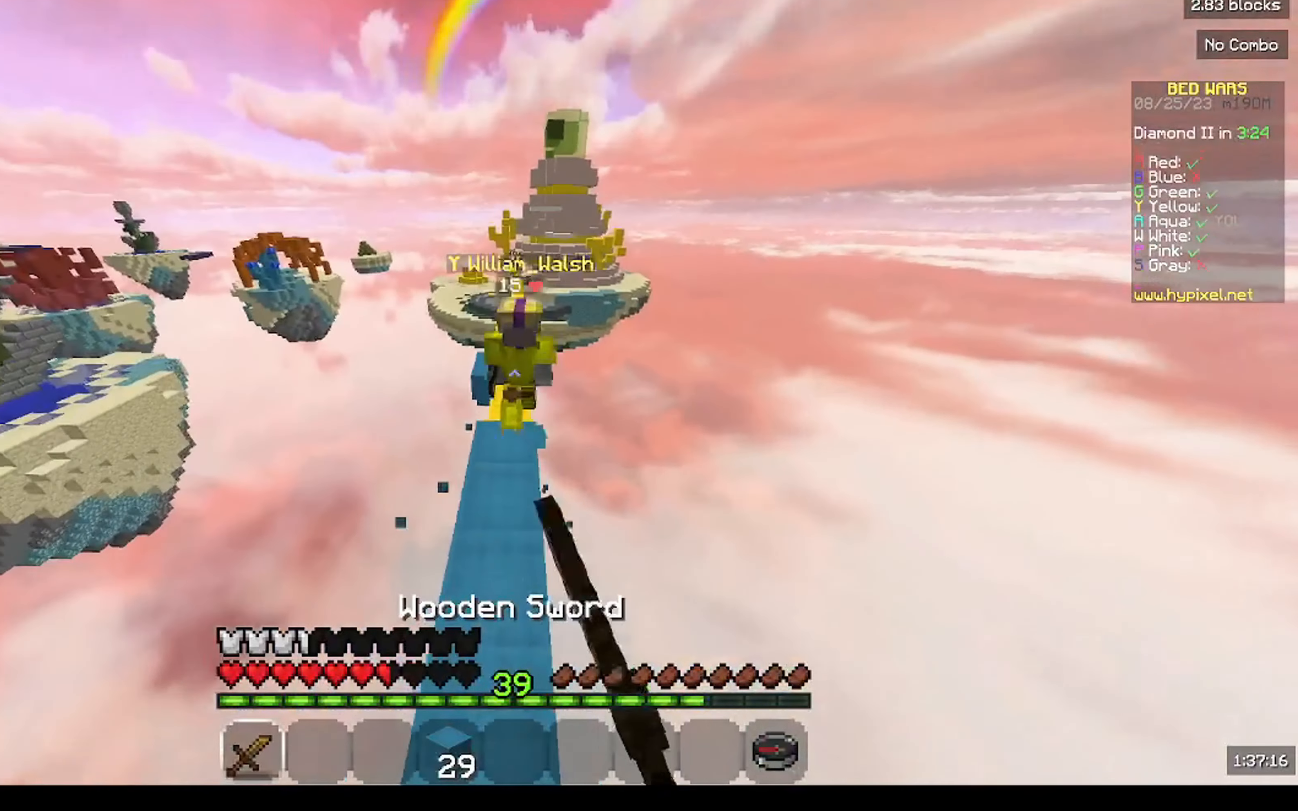
{"keys": ["w"], "mouse": []}
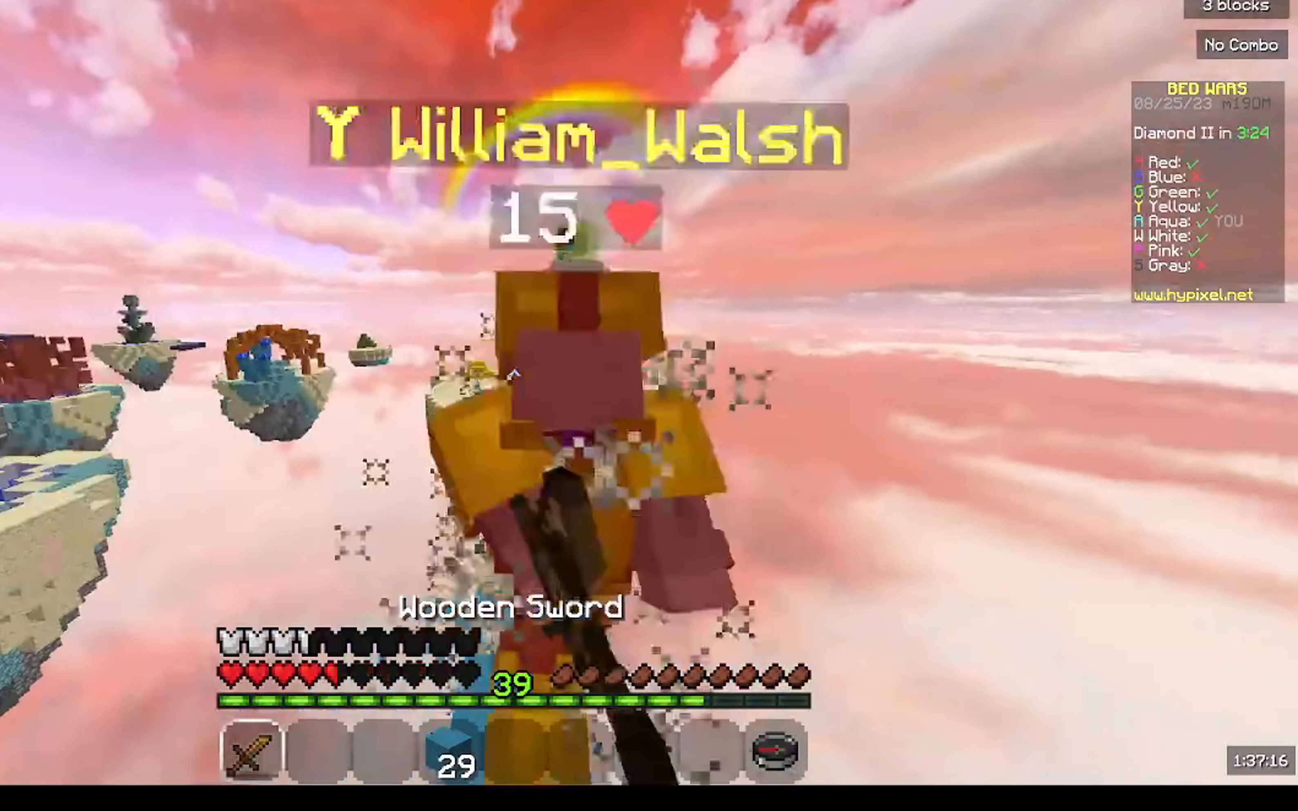
{"keys": ["w"], "mouse": ["left"], "events": [[266, "mouse_left", "down"]]}
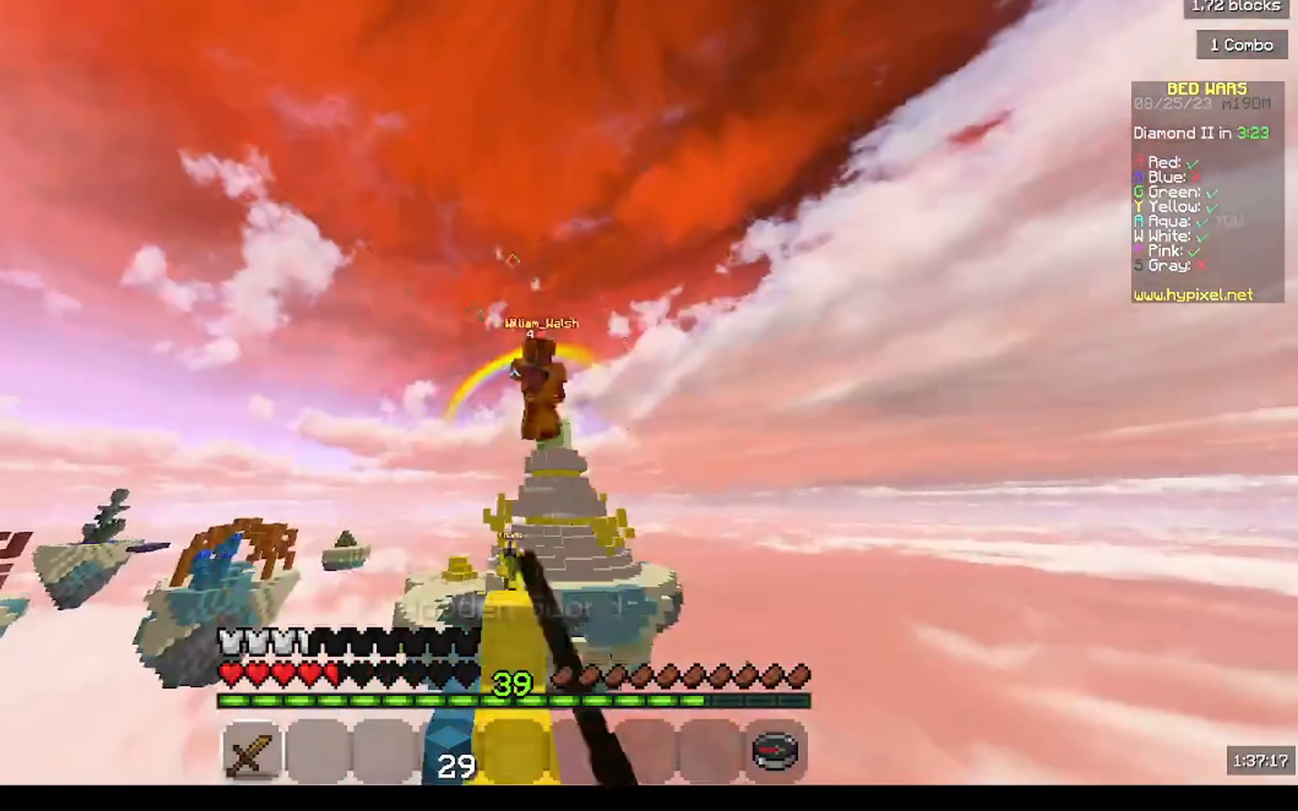
{"keys": ["s"], "mouse": [], "events": [[100, "mouse_left", "up"], [166, "mouse_left", "down"], [266, "mouse_left", "up"], [333, "w", "up"], [400, "s", "down"]]}
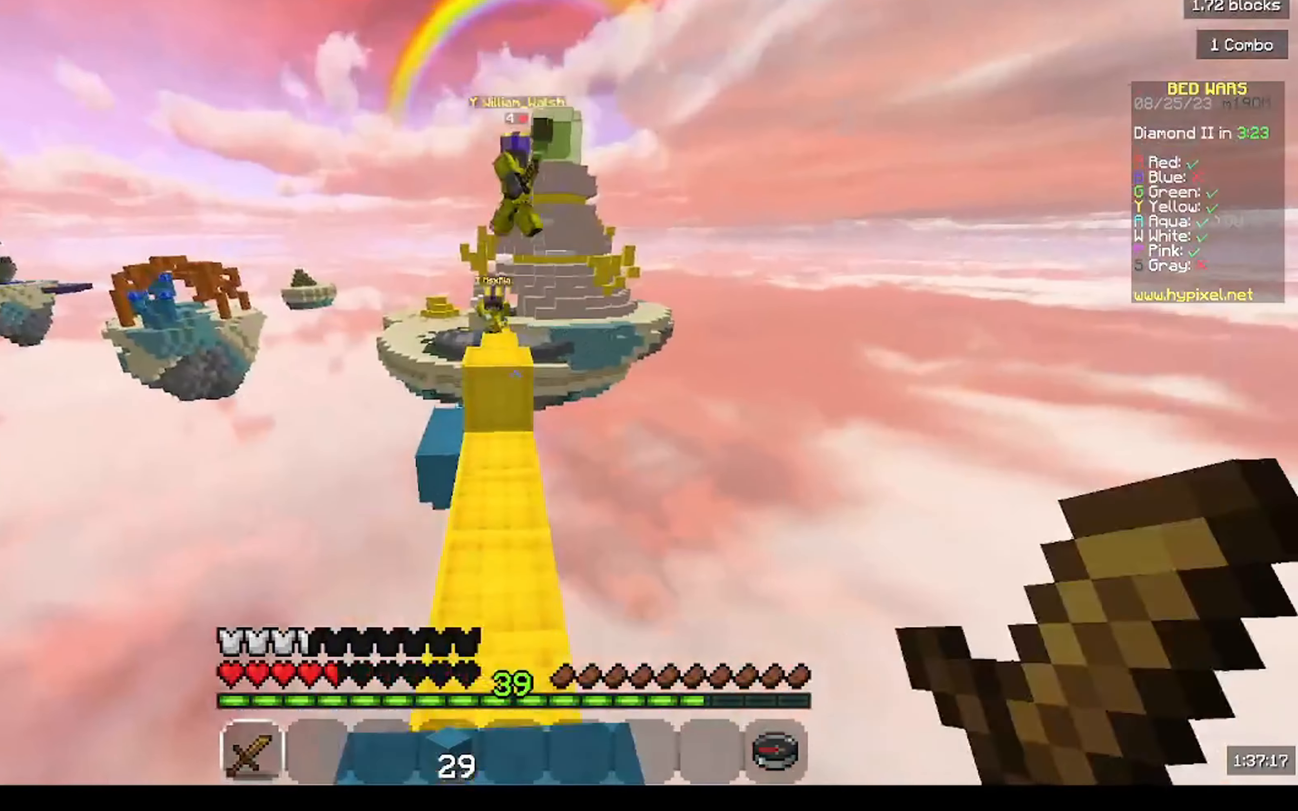
{"keys": [], "mouse": ["right"], "events": [[200, "mouse_right", "down"], [366, "mouse_right", "up"], [400, "mouse_right", "down"], [466, "s", "up"]]}
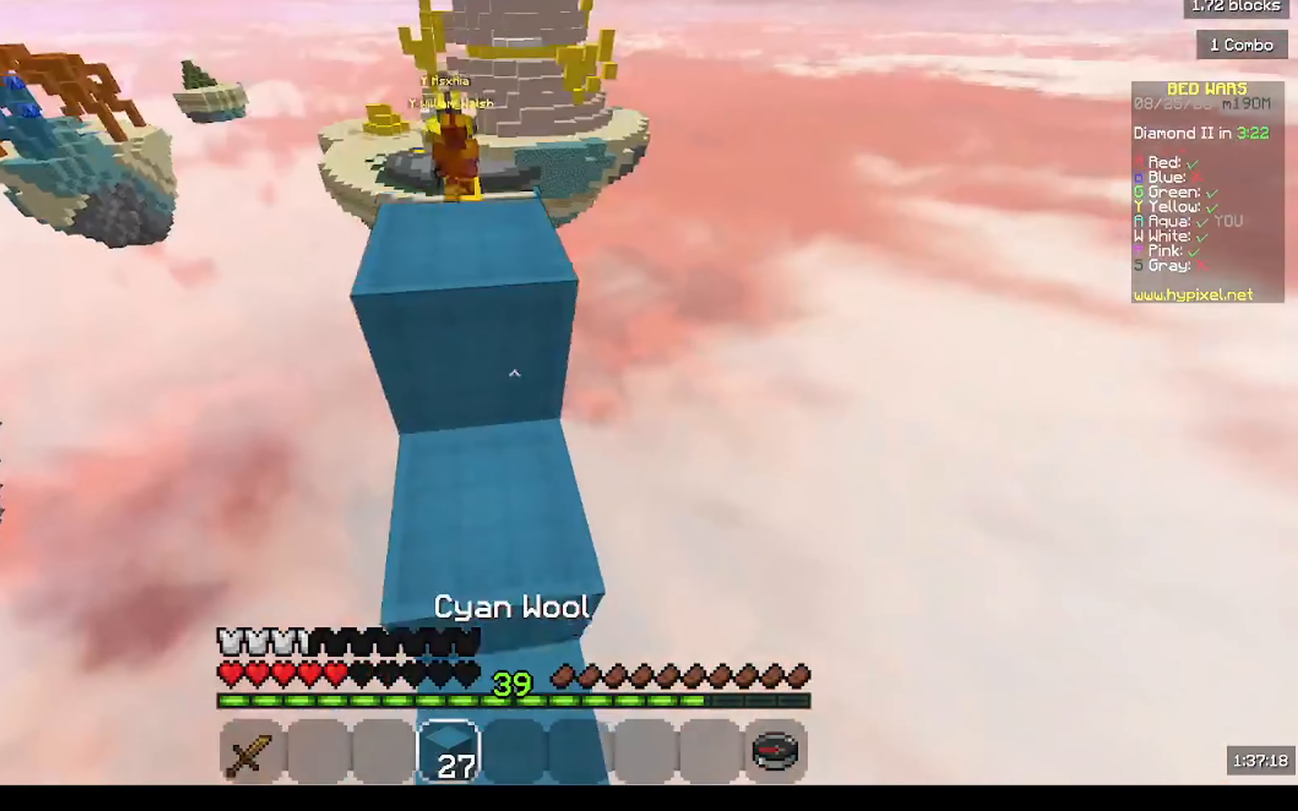
{"keys": ["w"], "mouse": [], "events": [[166, "mouse_right", "up"], [400, "w", "down"]]}
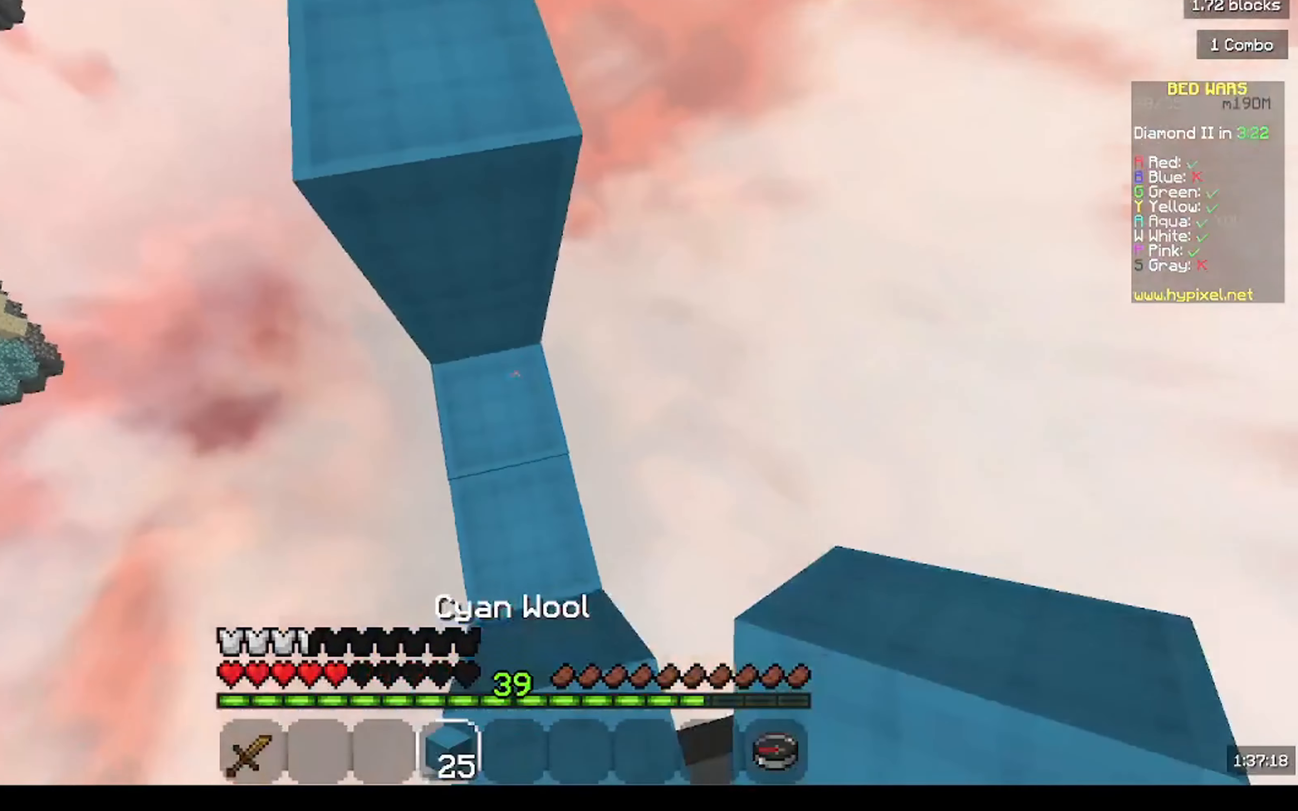
{"keys": ["d", "w"], "mouse": [], "events": [[66, "w", "up"], [100, "d", "down"], [233, "w", "down"]]}
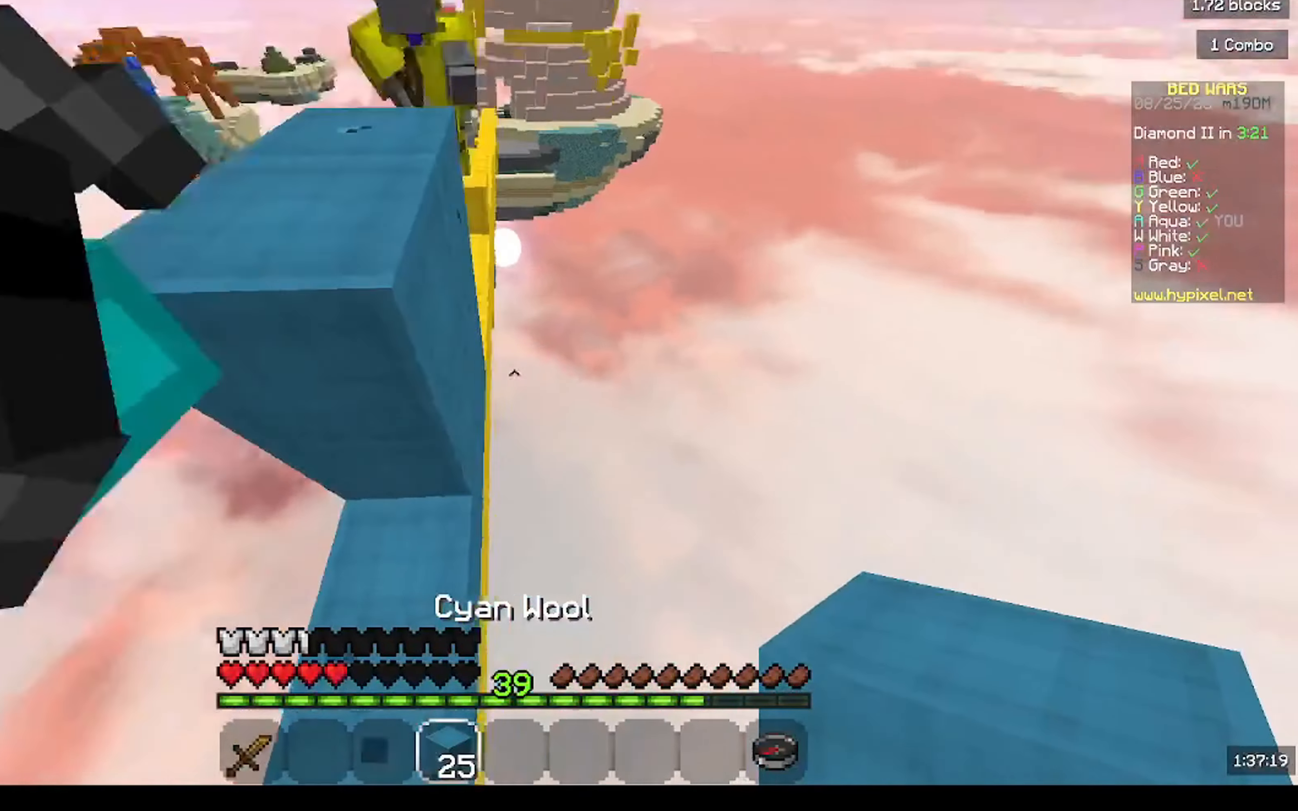
{"keys": ["w"], "mouse": [], "events": [[33, "d", "up"], [133, "mouse_right", "down"], [366, "mouse_right", "up"]]}
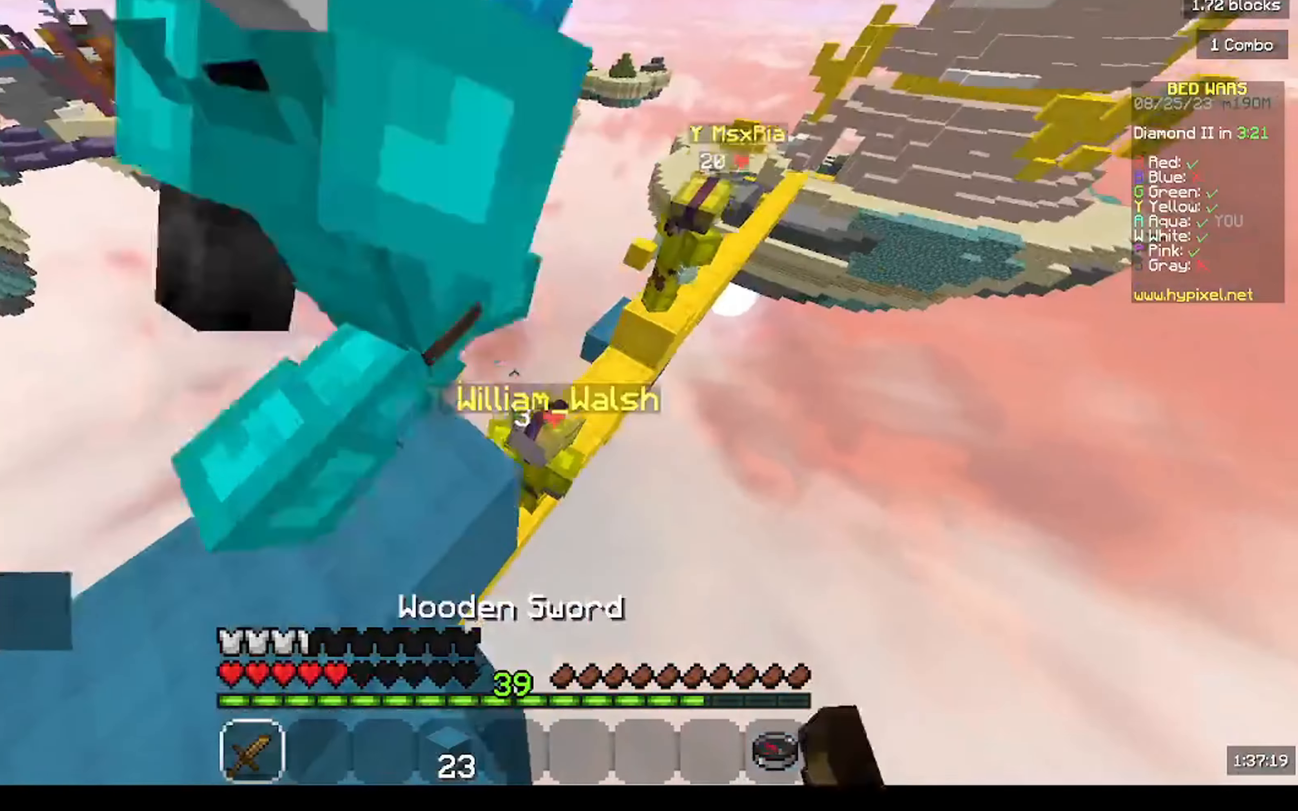
{"keys": ["w"], "mouse": ["left"], "events": [[33, "mouse_left", "down"], [300, "a", "down"], [333, "mouse_left", "up"], [466, "mouse_left", "down"], [500, "a", "up"]]}
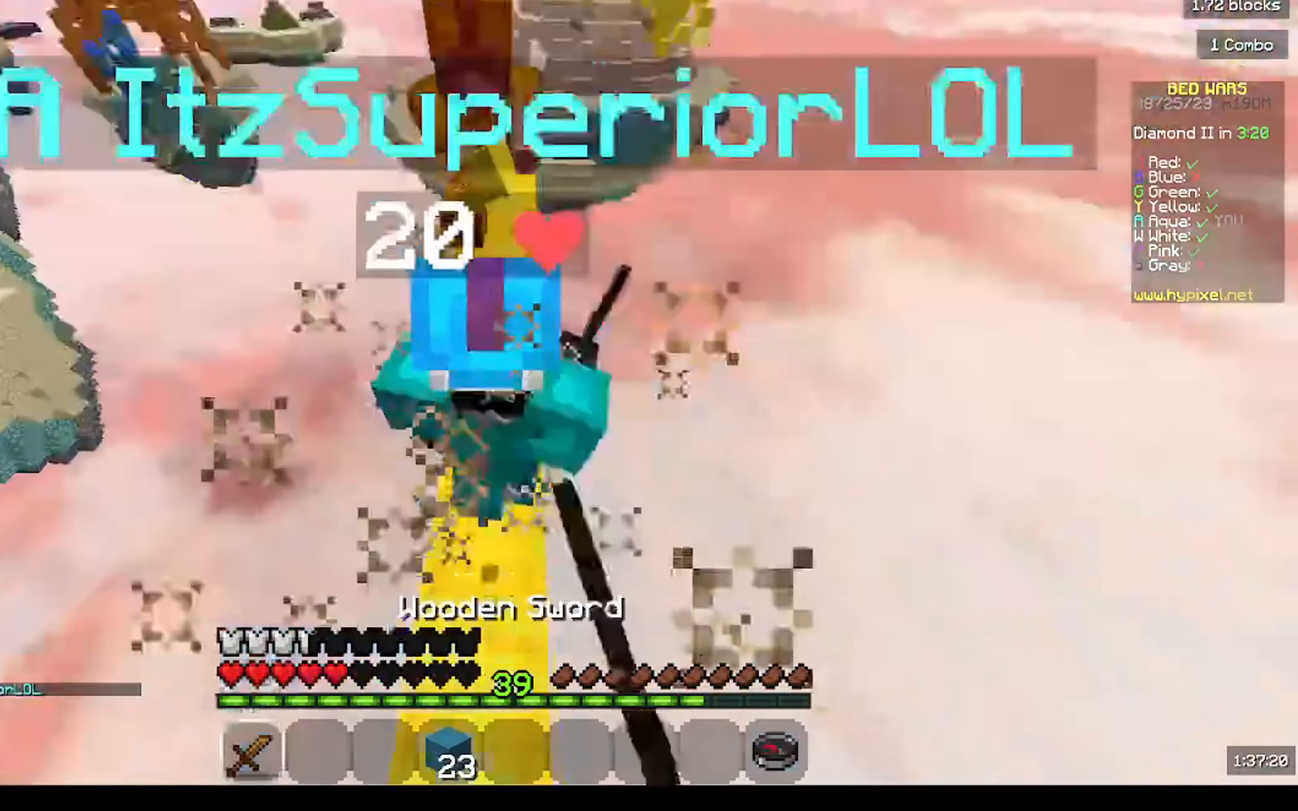
{"keys": ["w"], "mouse": ["left"], "events": [[33, "d", "down"], [166, "d", "up"]]}
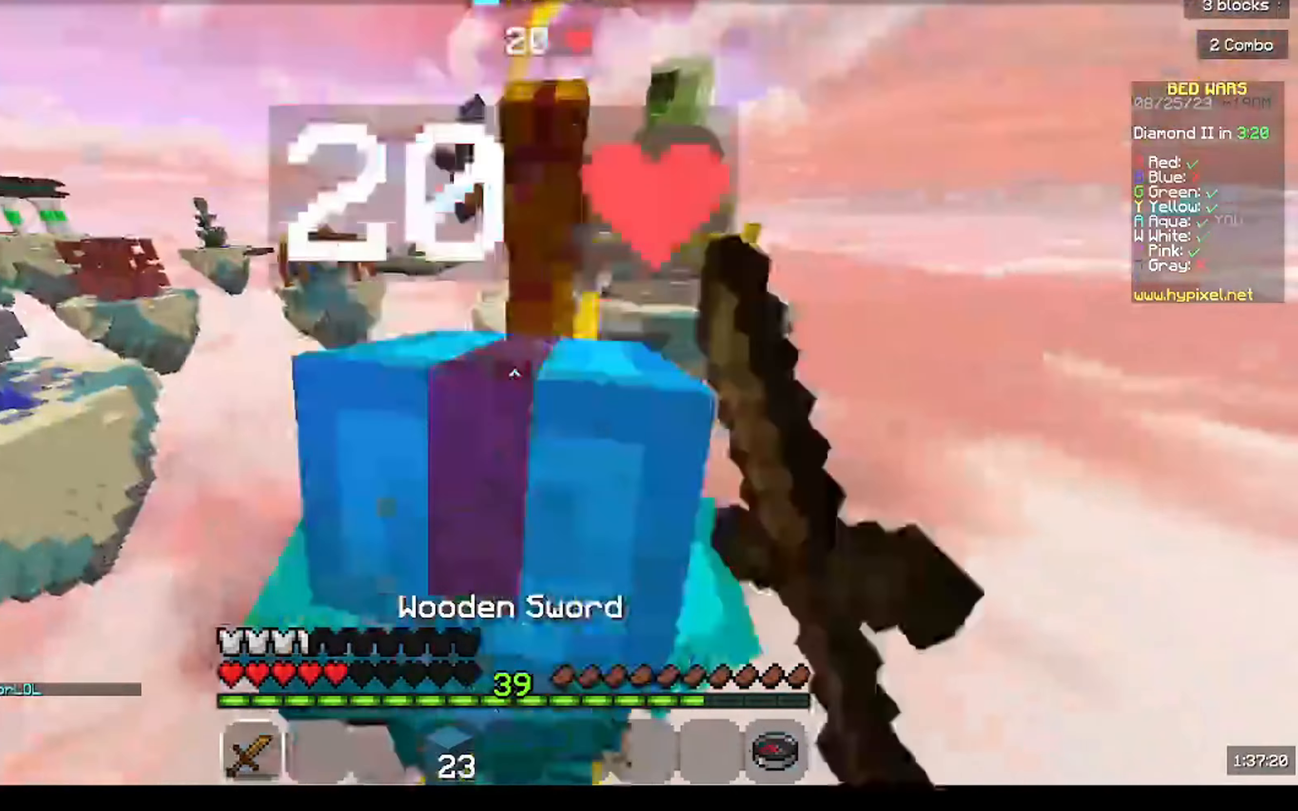
{"keys": ["w"], "mouse": ["left"], "events": []}
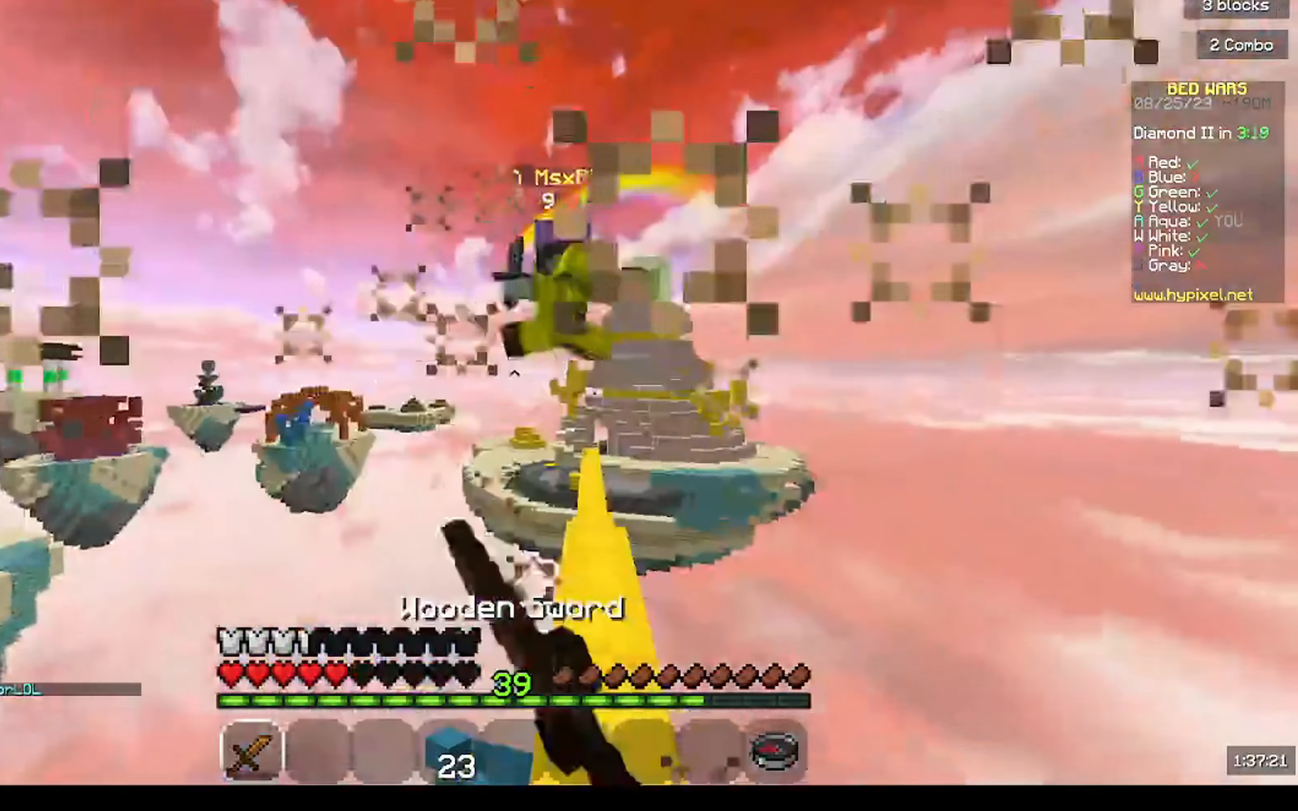
{"keys": ["d", "w"], "mouse": [], "events": [[33, "mouse_left", "up"], [167, "mouse_left", "down"], [300, "mouse_left", "up"], [333, "d", "down"]]}
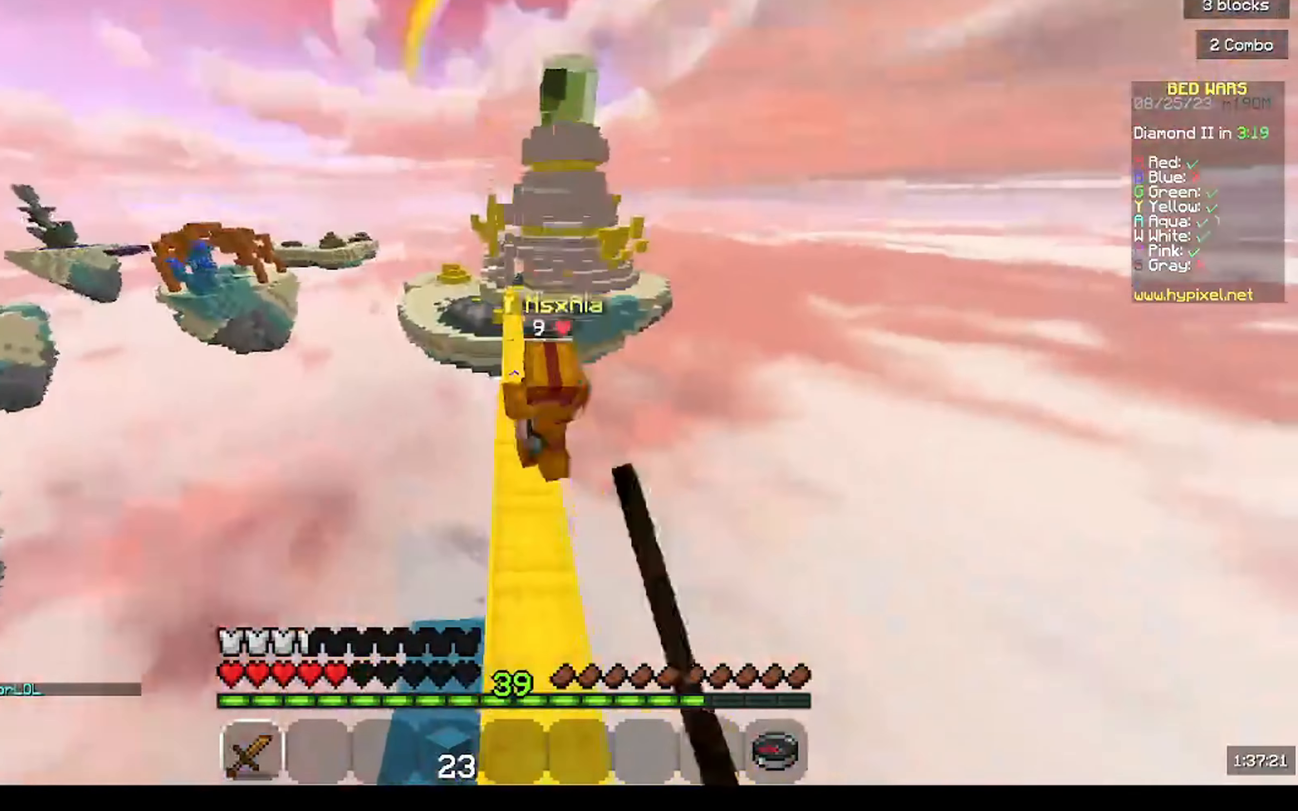
{"keys": ["w"], "mouse": ["left"], "events": [[67, "mouse_left", "down"], [167, "d", "up"], [200, "mouse_left", "up"], [267, "mouse_left", "down"]]}
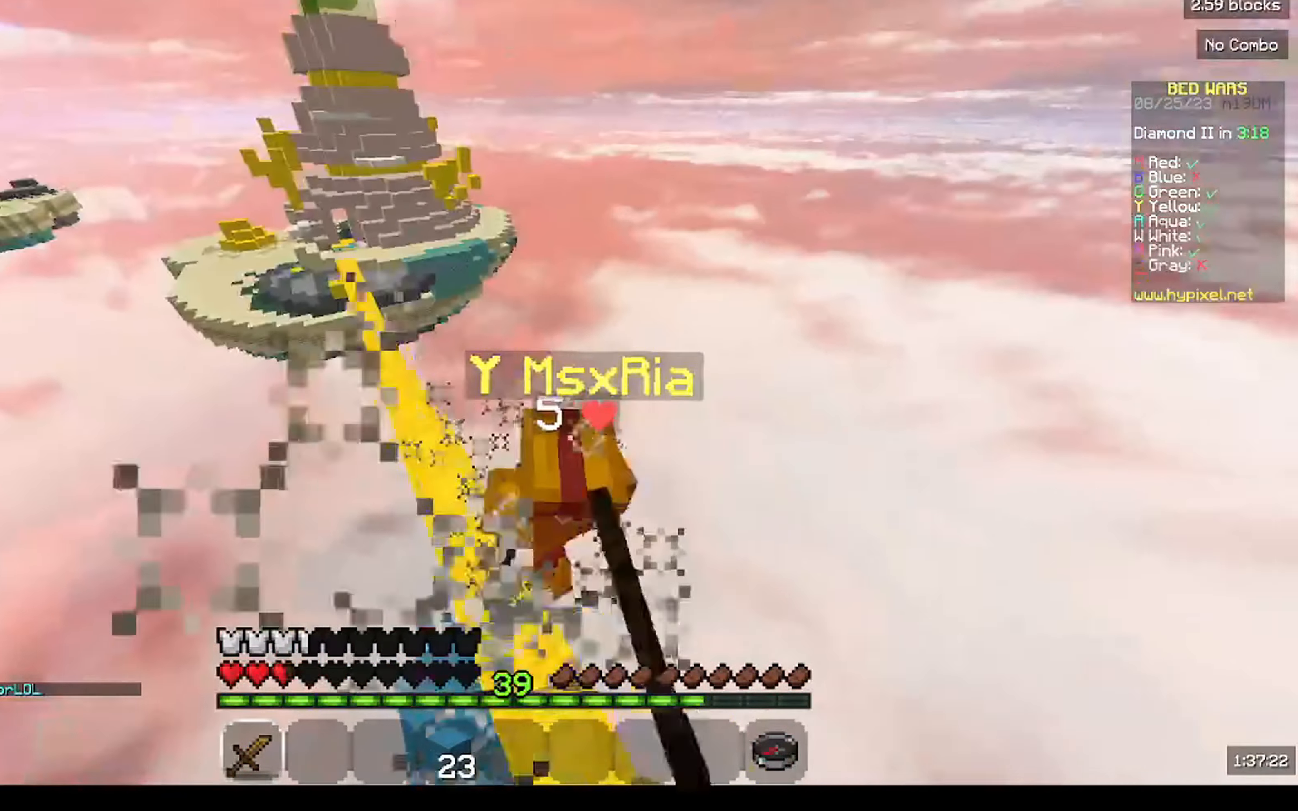
{"keys": ["w"], "mouse": ["left"], "events": [[33, "d", "down"], [233, "d", "up"], [333, "mouse_left", "up"], [400, "mouse_left", "down"]]}
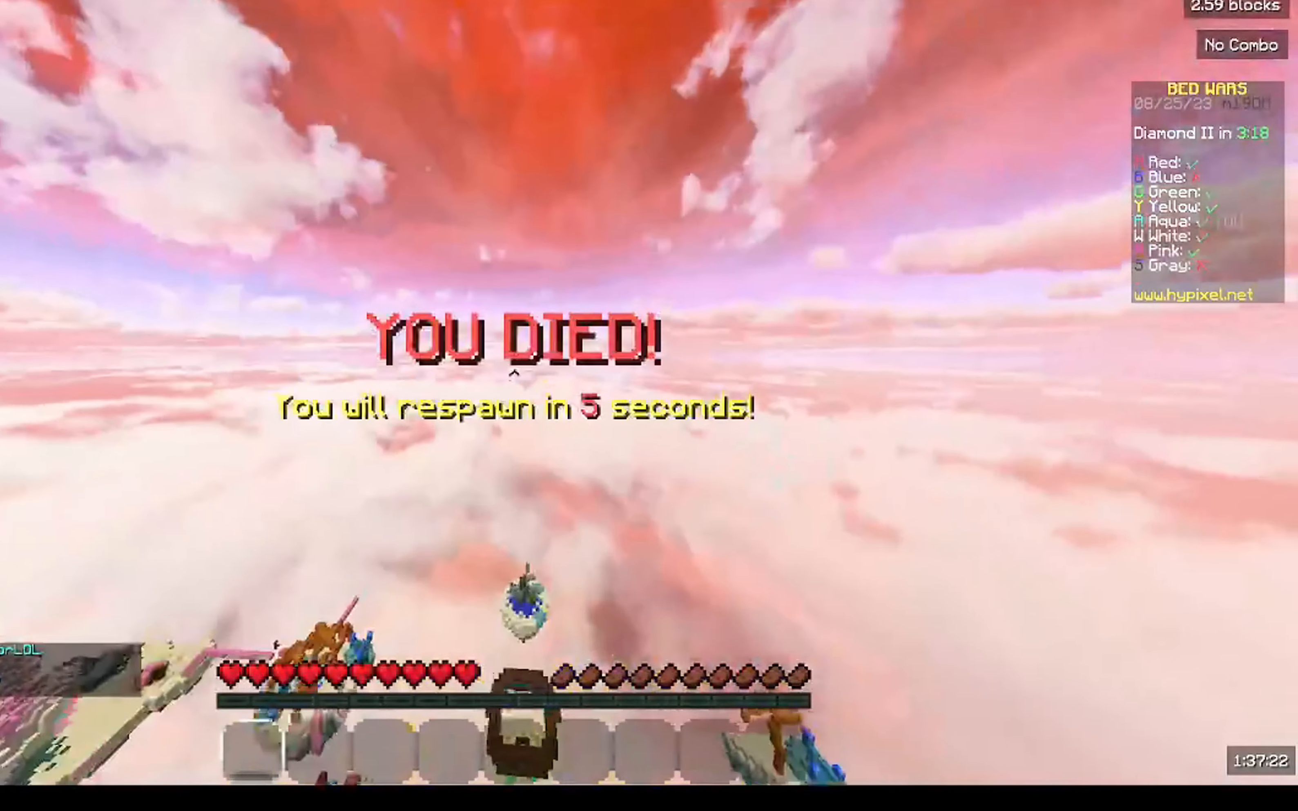
{"keys": [], "mouse": [], "events": [[133, "a", "down"], [133, "mouse_left", "up"], [233, "a", "up"], [500, "w", "up"]]}
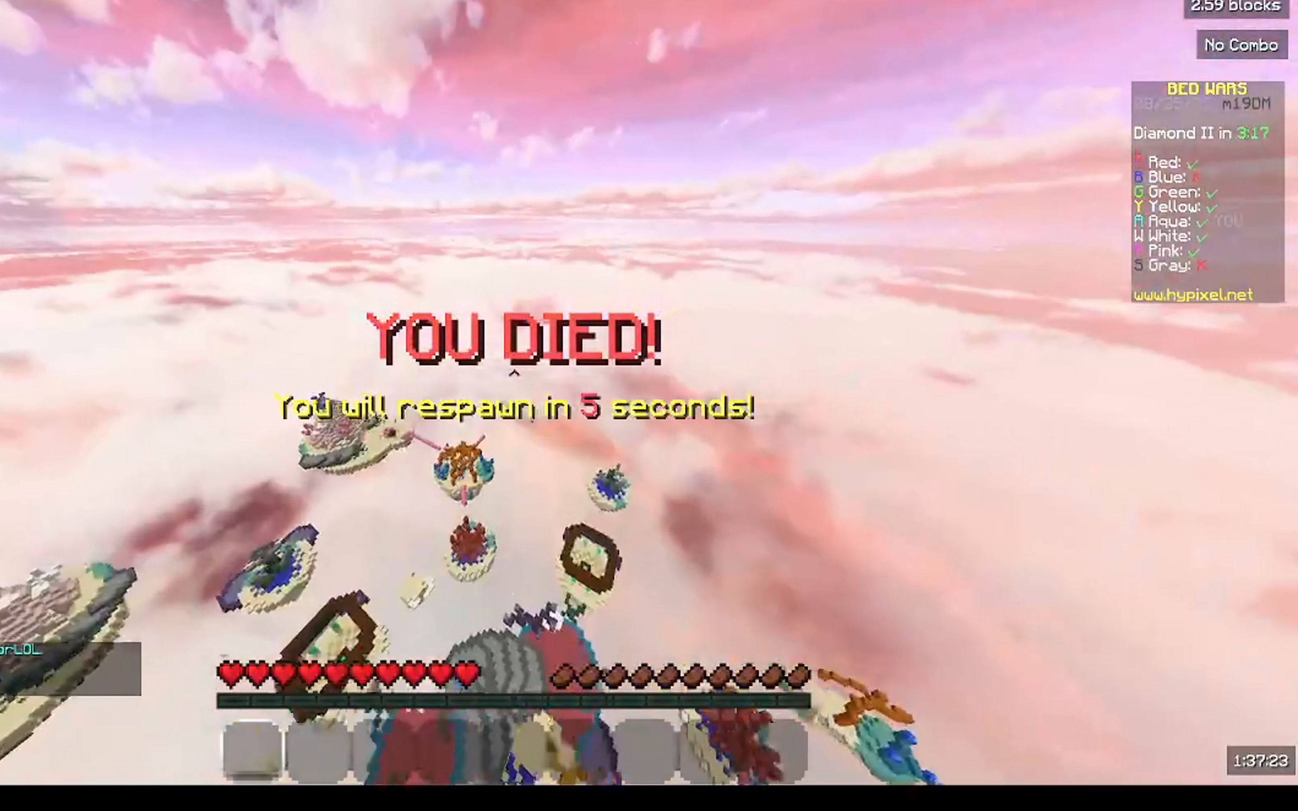
{"keys": [], "mouse": ["left"], "events": [[300, "mouse_left", "down"]]}
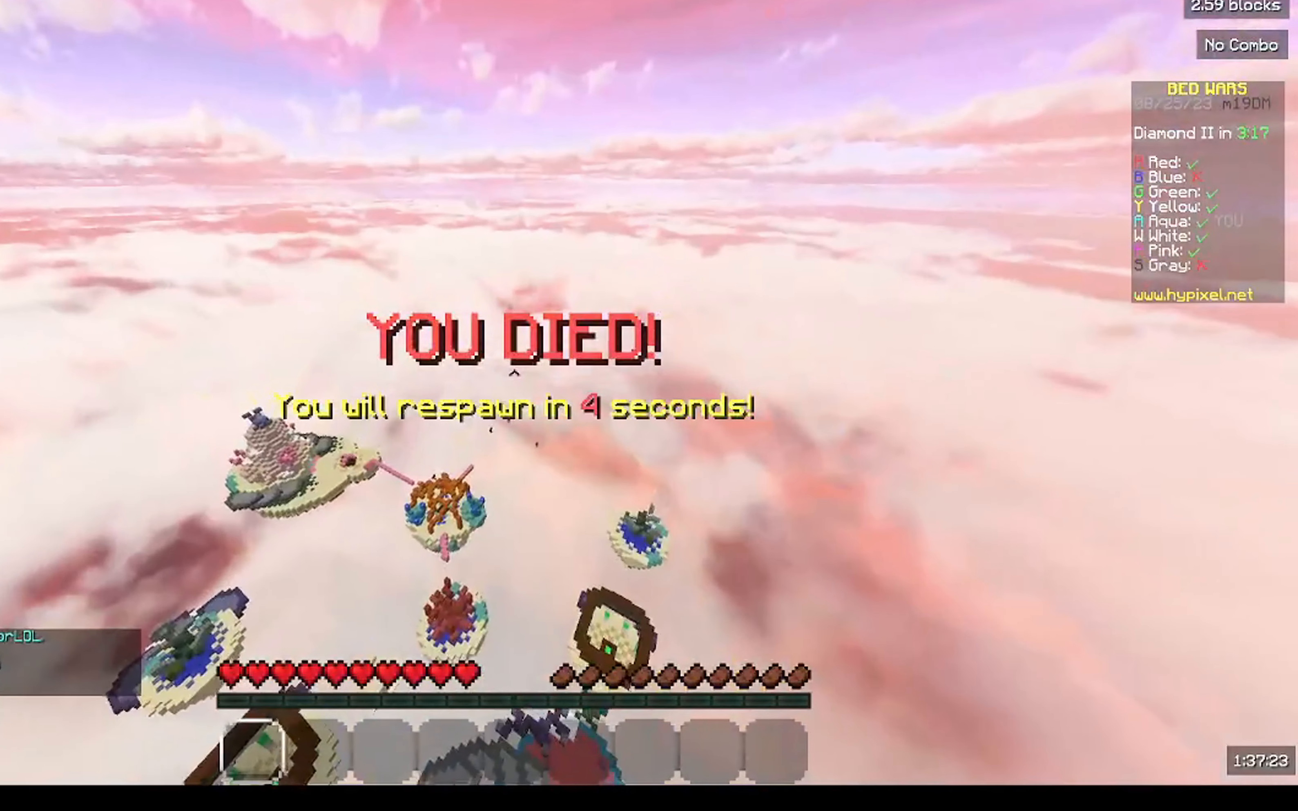
{"keys": [], "mouse": [], "events": [[33, "mouse_left", "up"], [300, "mouse_left", "down"], [400, "mouse_left", "up"]]}
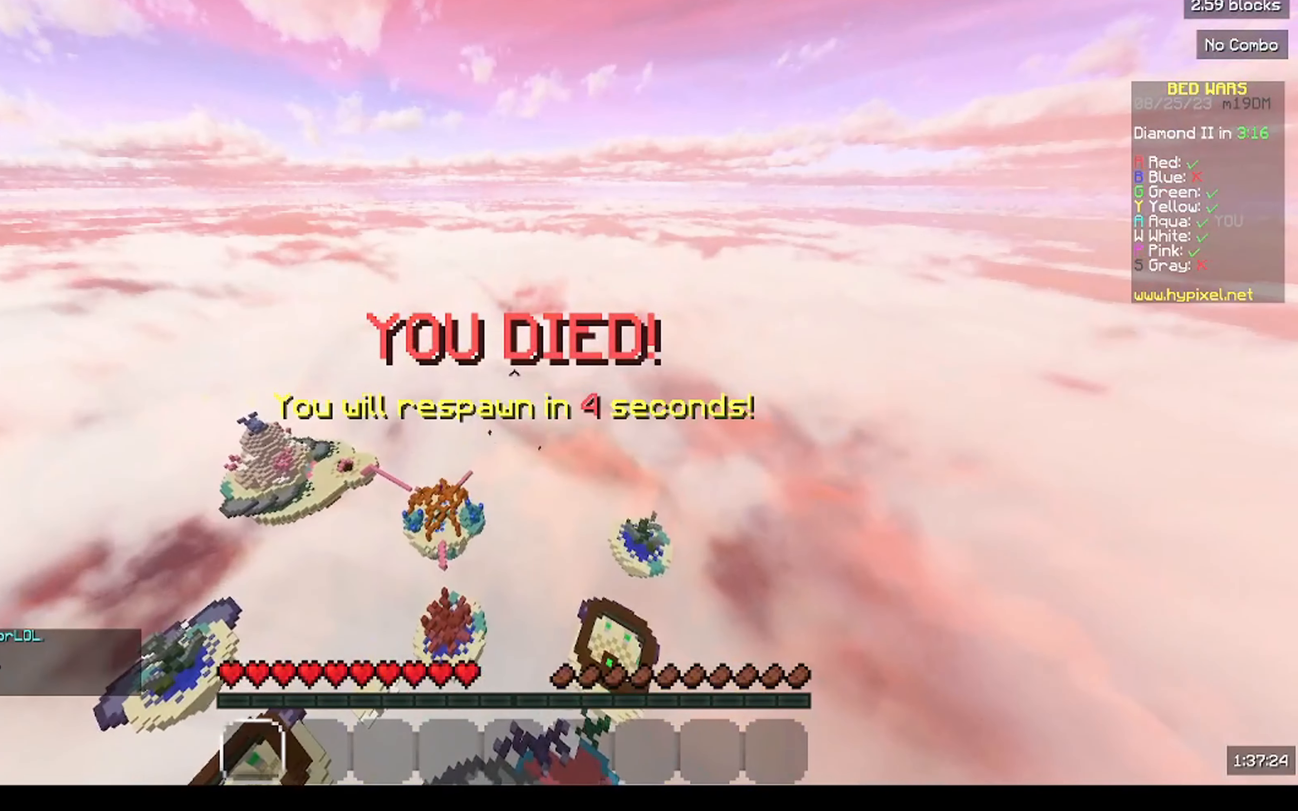
{"keys": [], "mouse": [], "events": []}
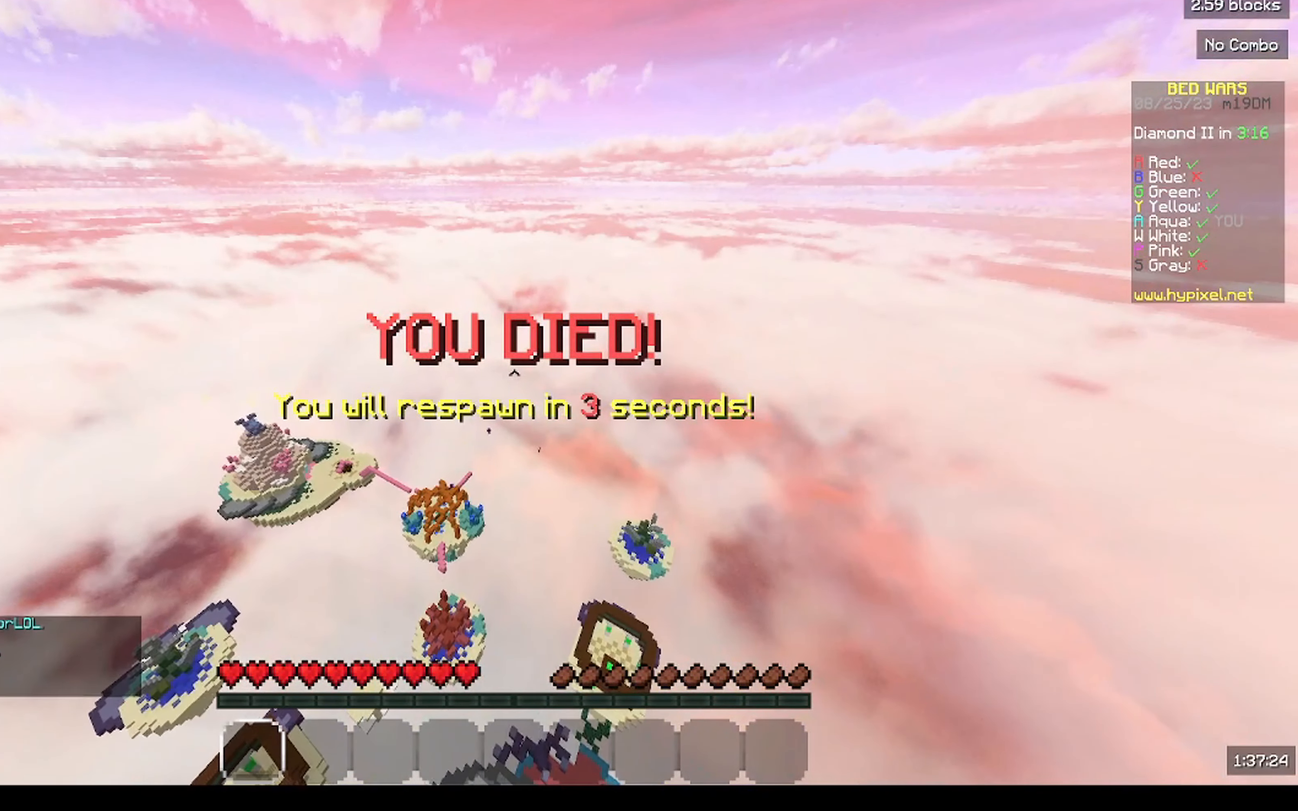
{"keys": [], "mouse": [], "events": []}
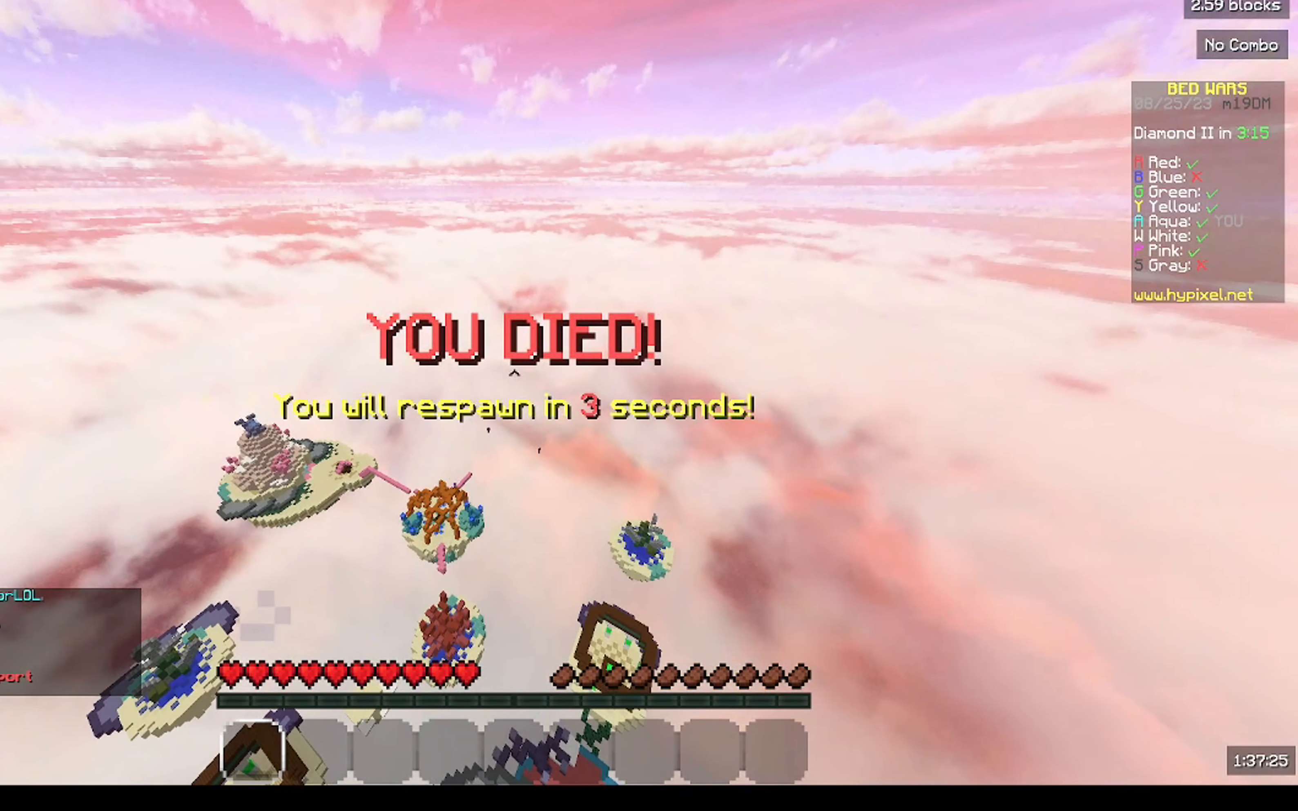
{"keys": [], "mouse": [], "events": []}
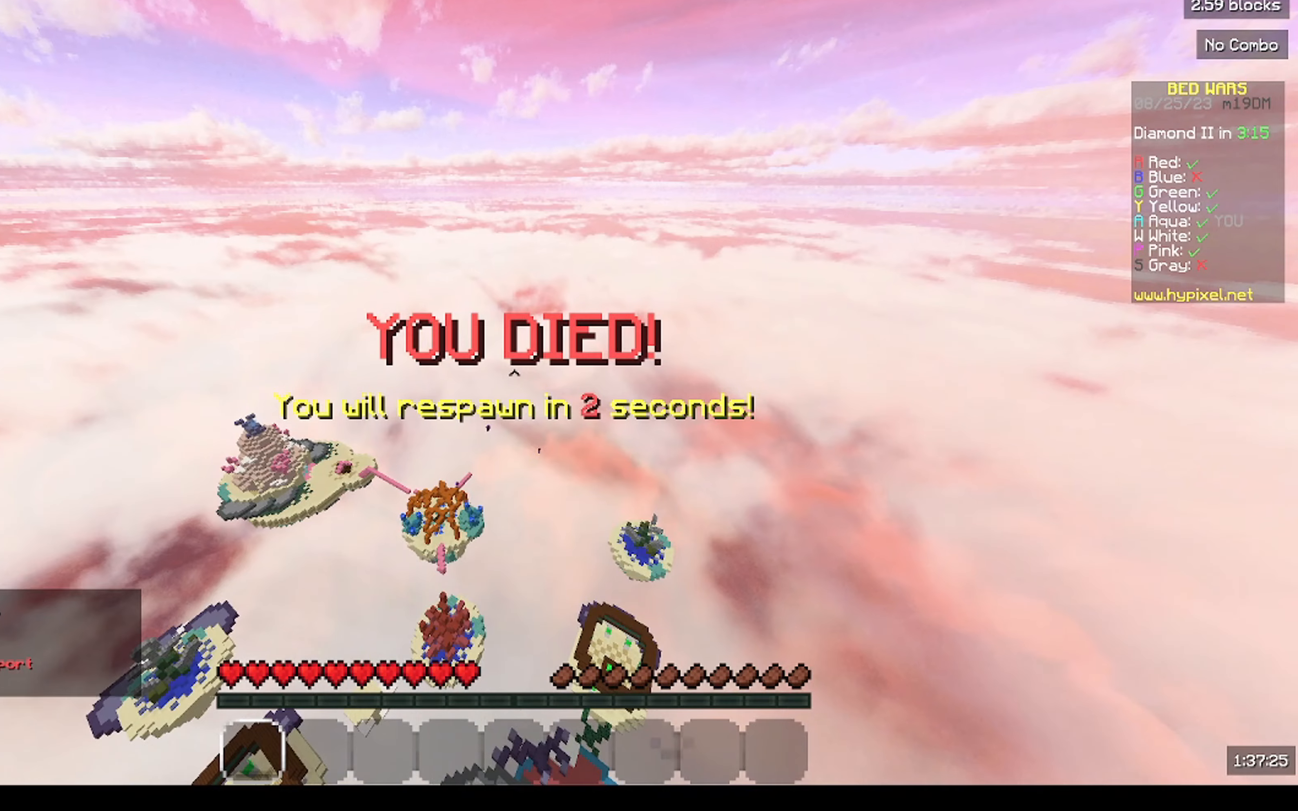
{"keys": [], "mouse": [], "events": []}
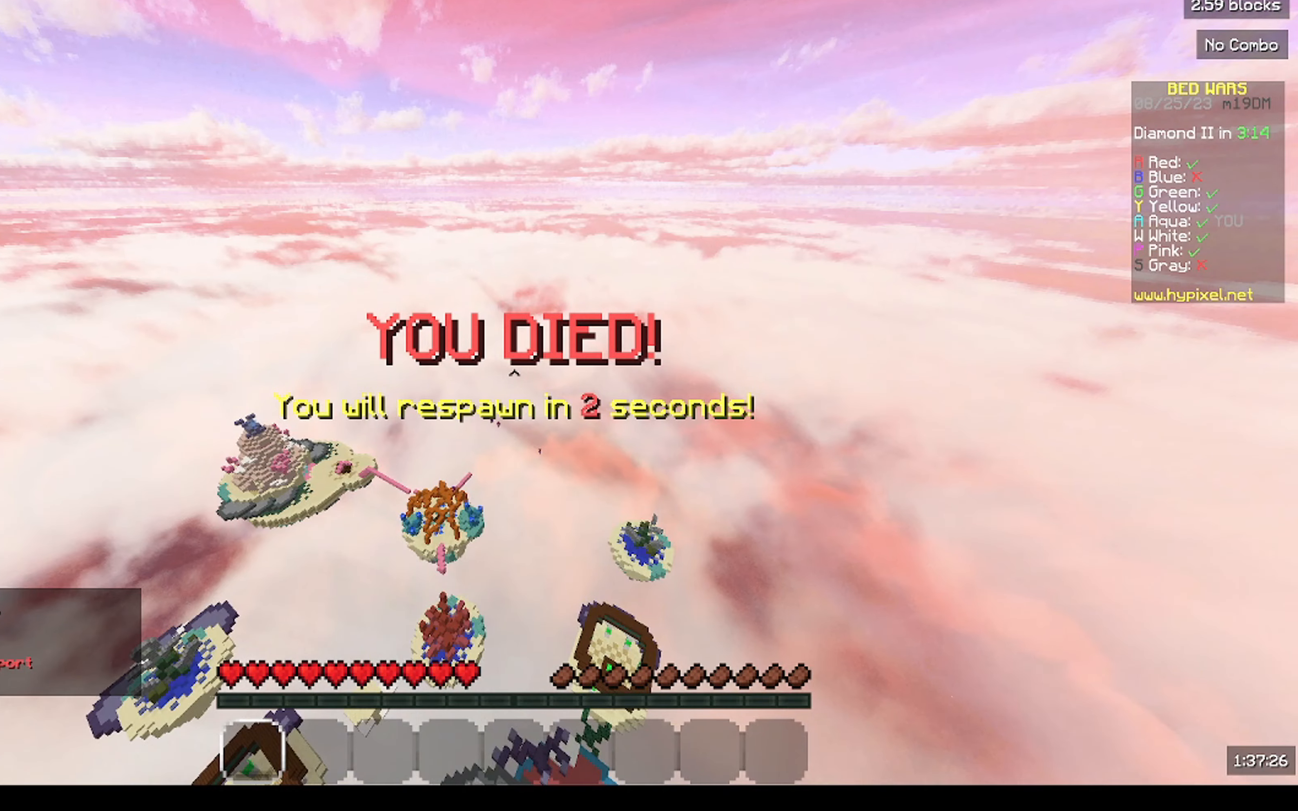
{"keys": [], "mouse": [], "events": []}